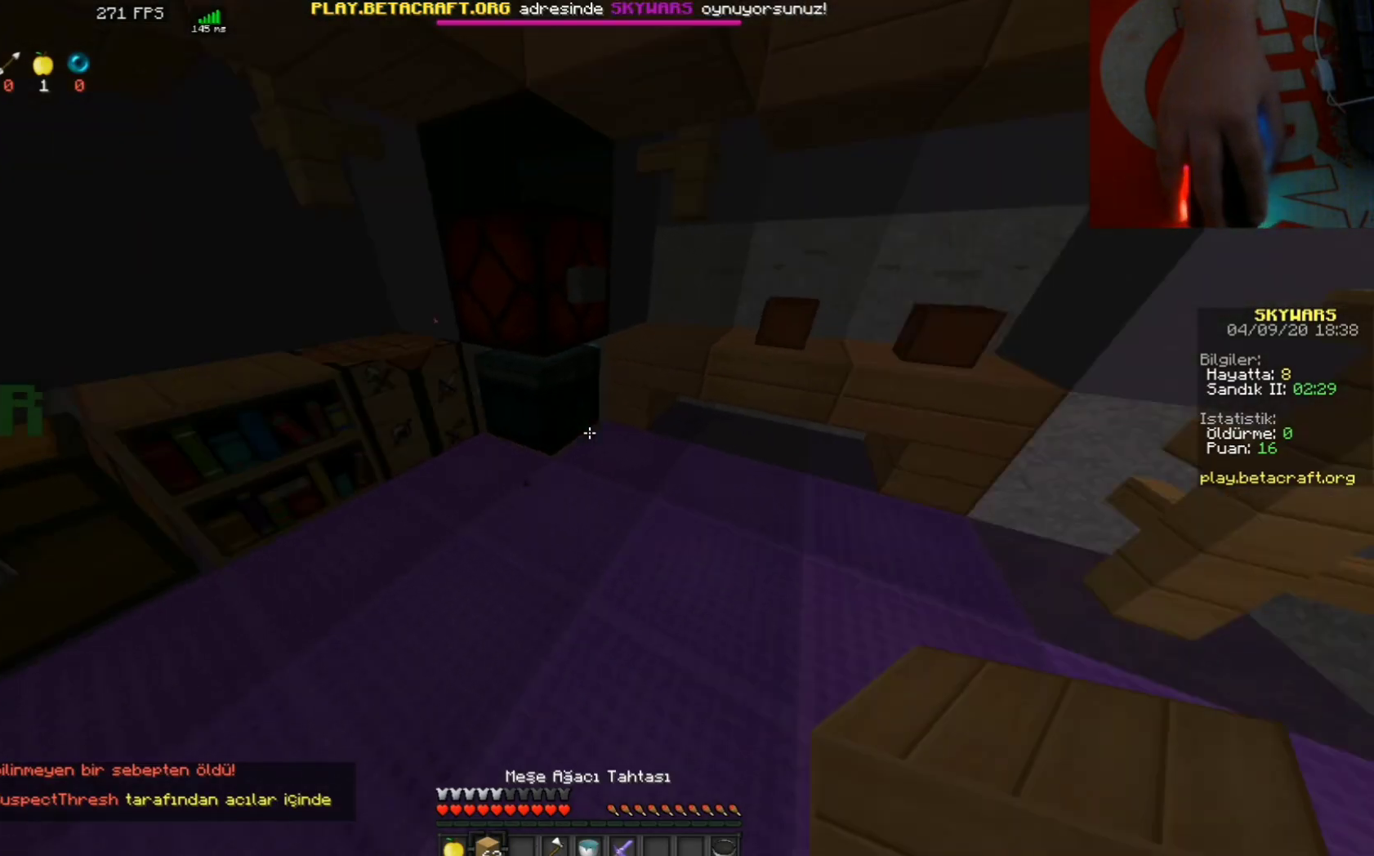
Gameplay with keyboard and mouse; each line is a JSON object with the keys and mouse buttons held at the frame after it. "events" lists presses ("down") and releases ("up") of "a", "d", "s", "space", "w", "mouse_left" and "mouse_right" between this image and that frame as [ms after this image, input, new state], when the widget could be followed in between. "mouse_left", "mouse_right" = the "left", "right" buttons of the "mouse" list. No other keys are recorded. Fast repeated clicks can show as one long hold. Mouse movement is not recorded.
{"keys": [], "mouse": [], "events": [[400, "w", "down"], [500, "w", "up"]]}
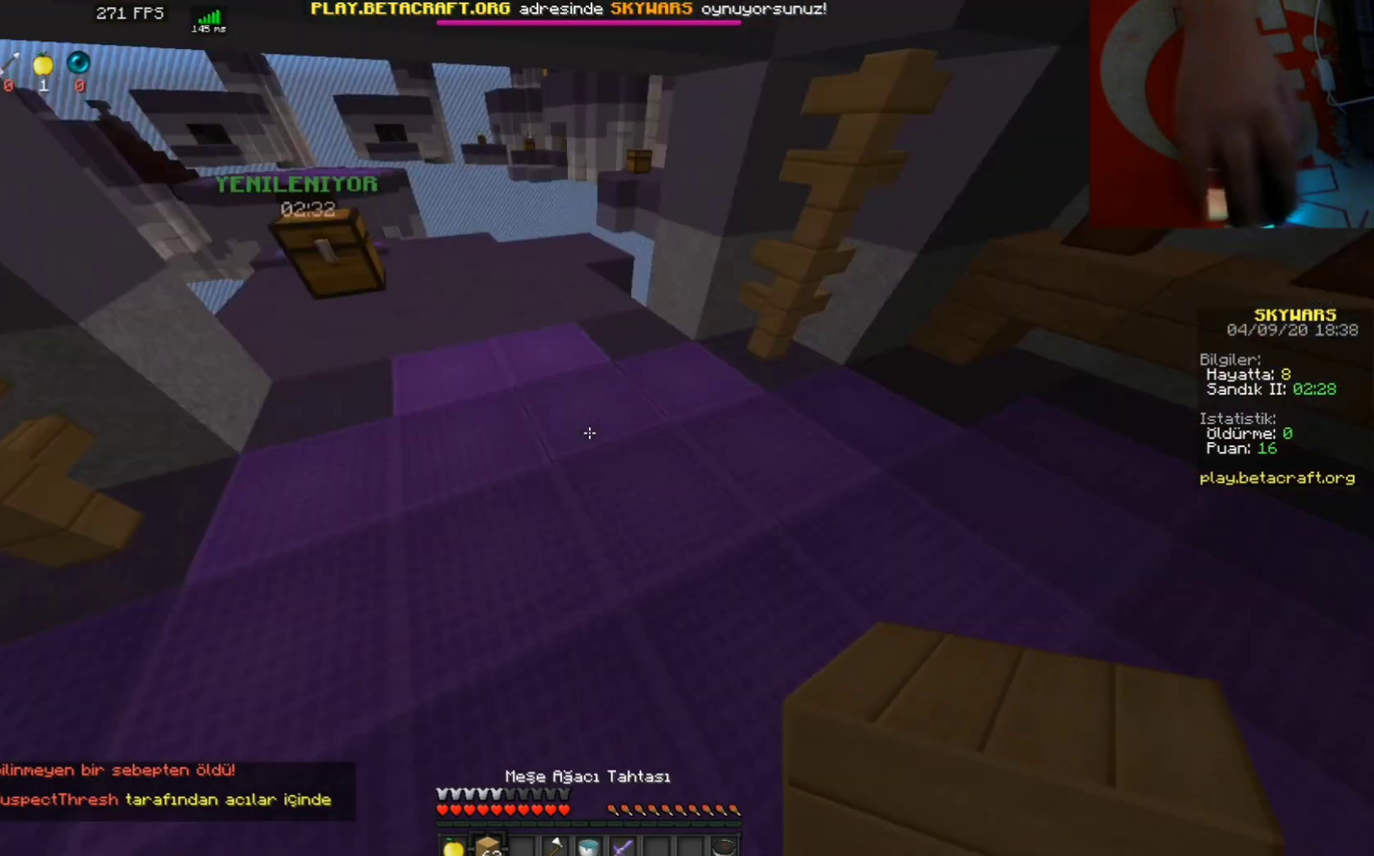
{"keys": ["w"], "mouse": [], "events": [[100, "w", "down"]]}
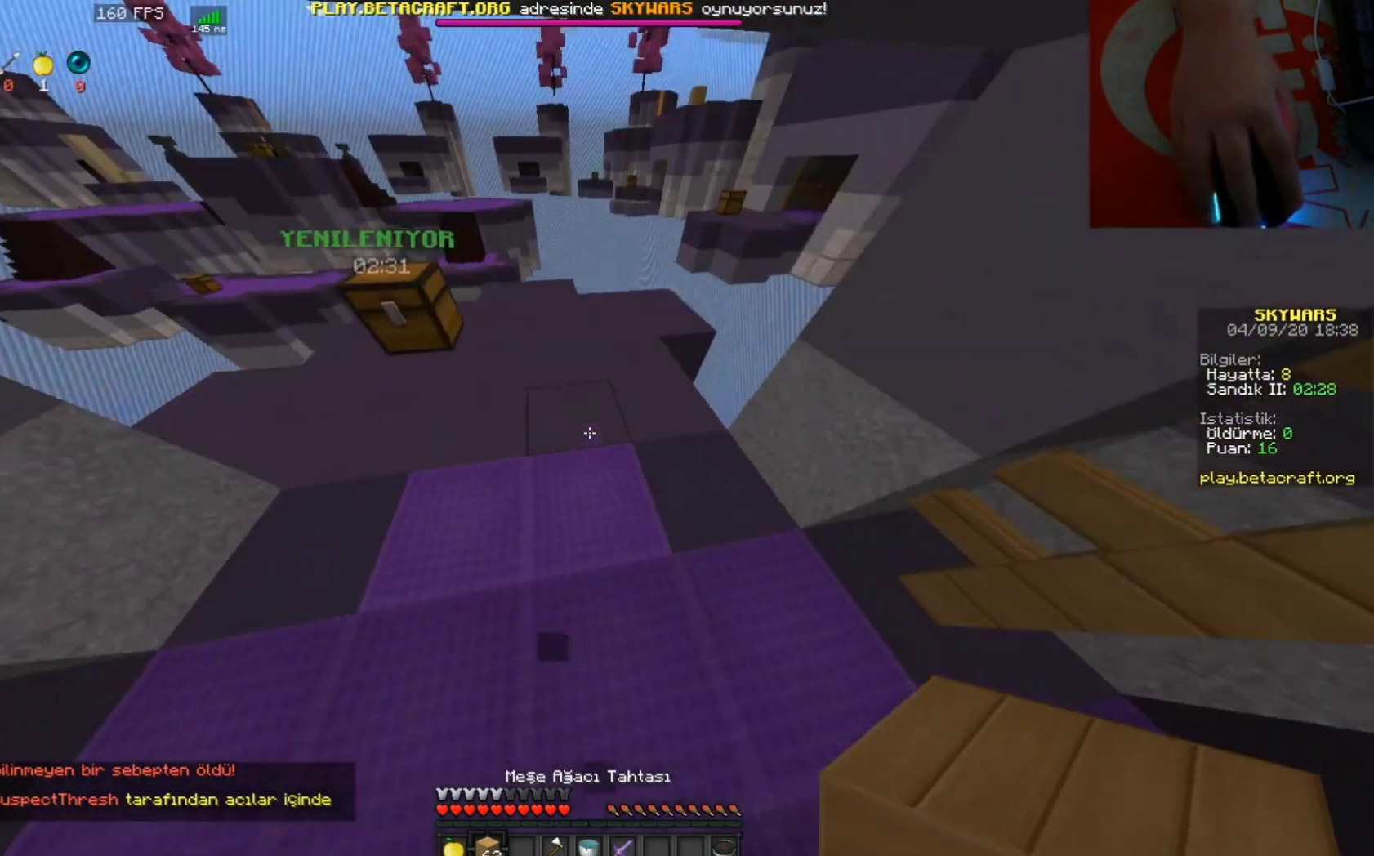
{"keys": ["space"], "mouse": ["right"], "events": [[300, "mouse_right", "down"], [300, "space", "down"], [300, "w", "up"]]}
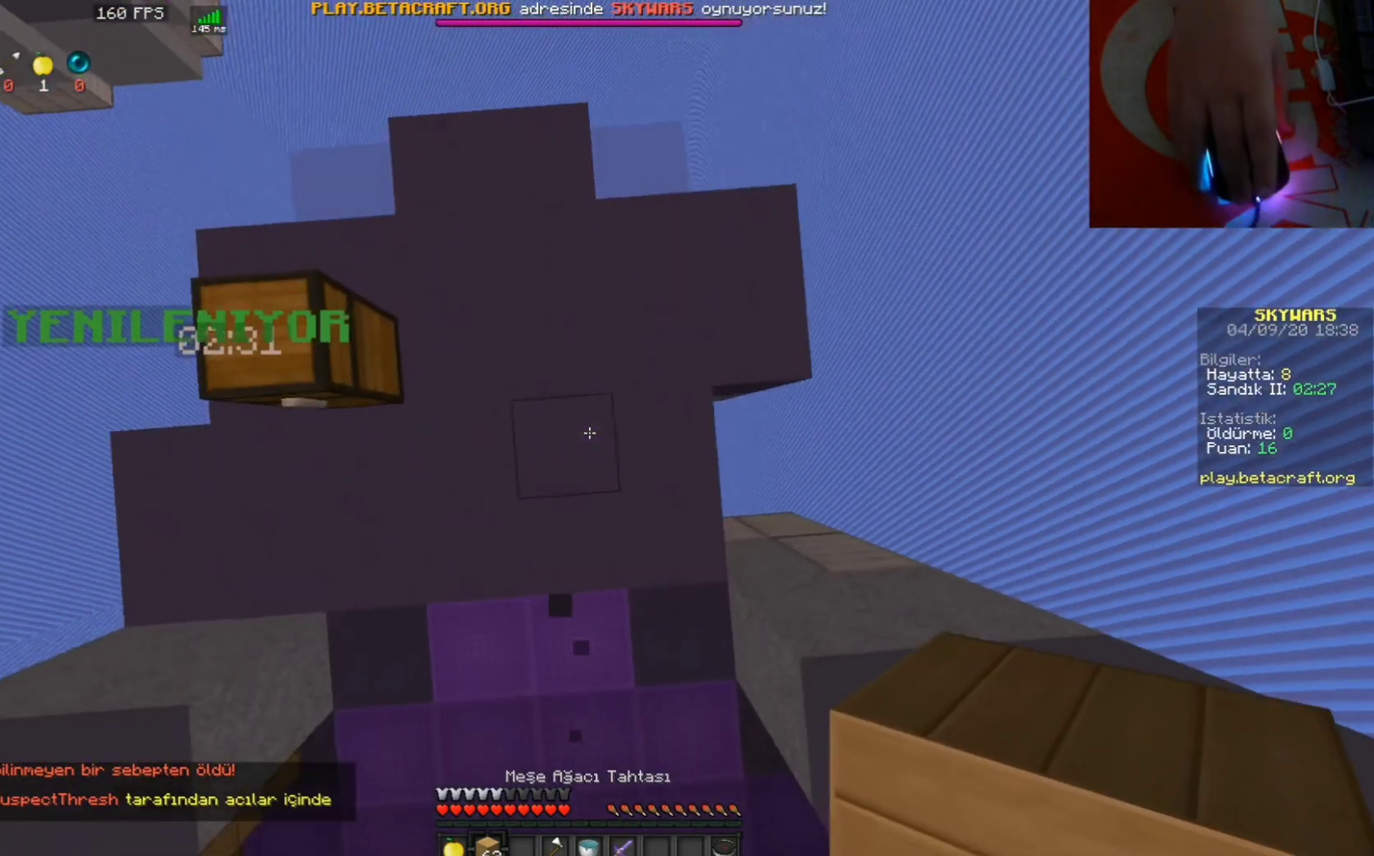
{"keys": ["s", "space"], "mouse": ["right"], "events": [[367, "s", "down"]]}
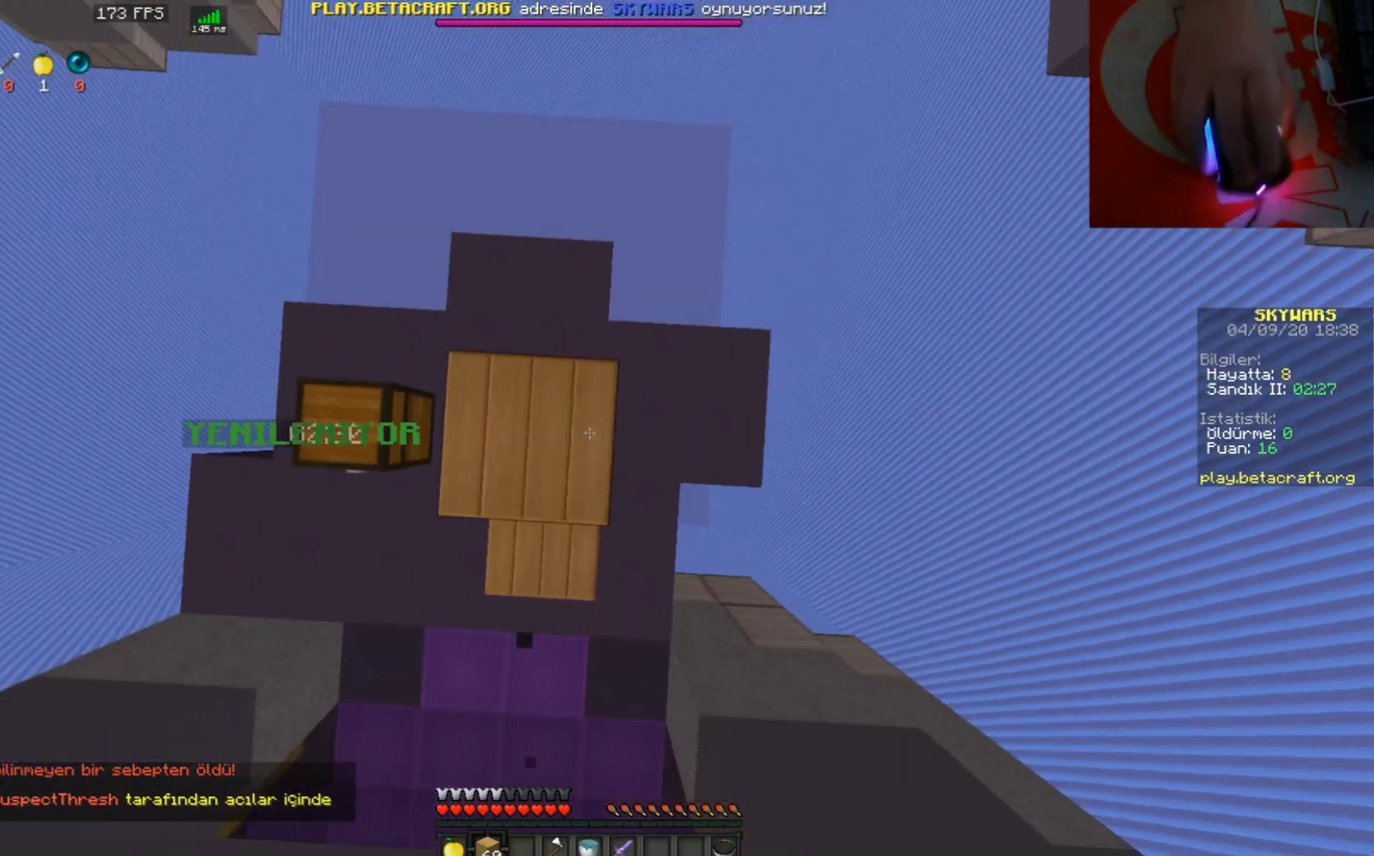
{"keys": ["space"], "mouse": ["right"], "events": [[300, "s", "up"]]}
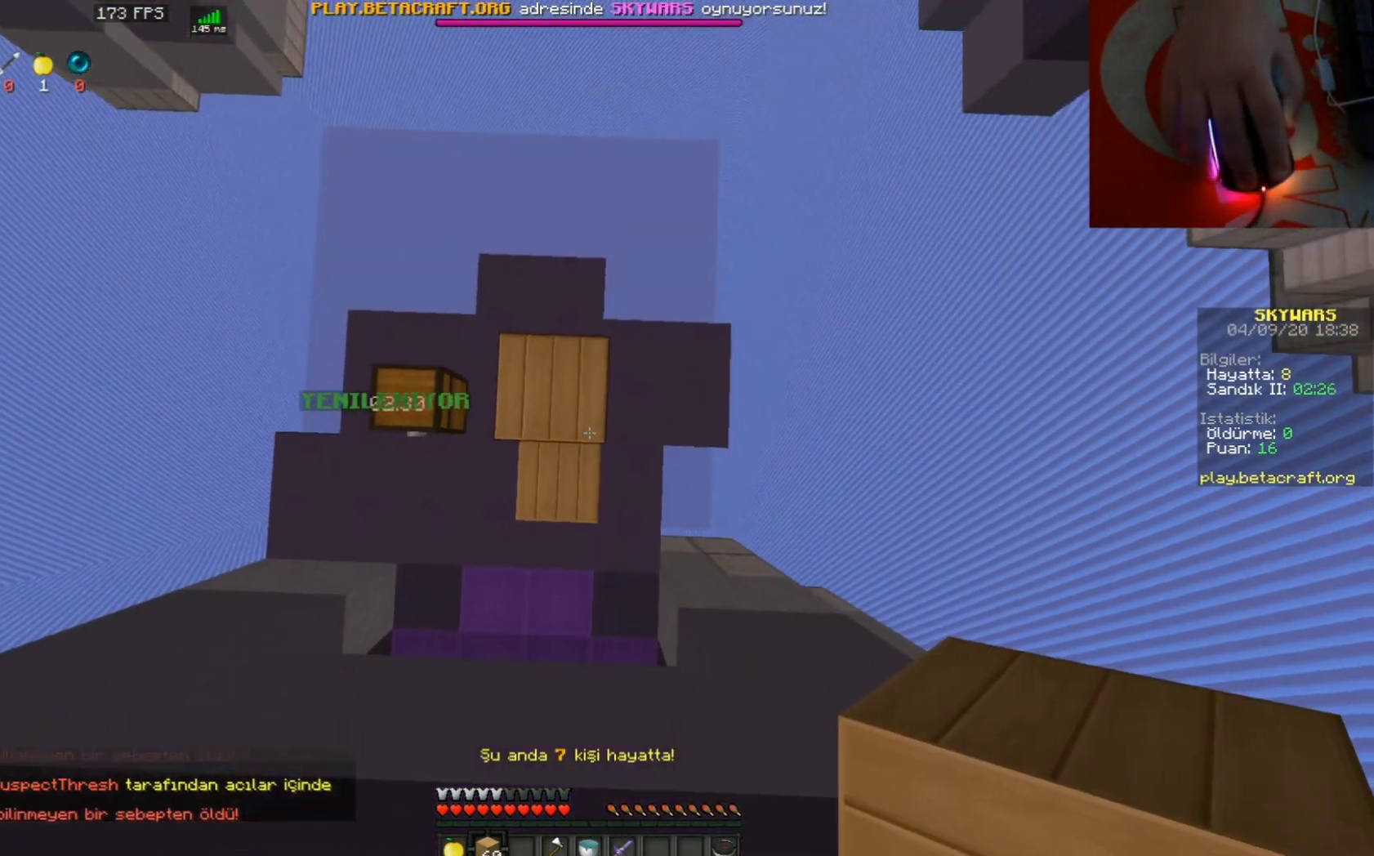
{"keys": ["space"], "mouse": ["right"], "events": []}
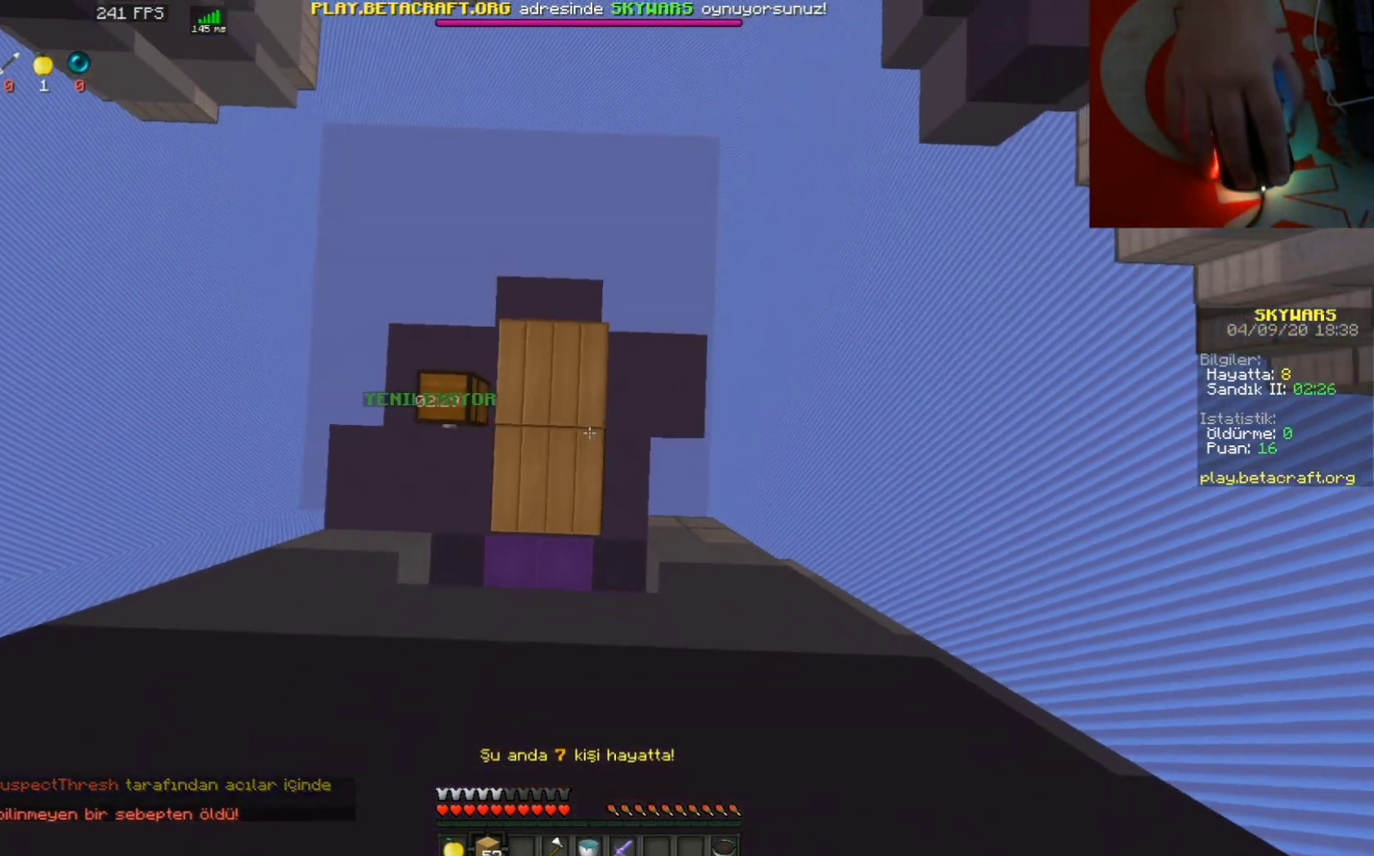
{"keys": ["s", "space"], "mouse": ["right"], "events": [[500, "s", "down"]]}
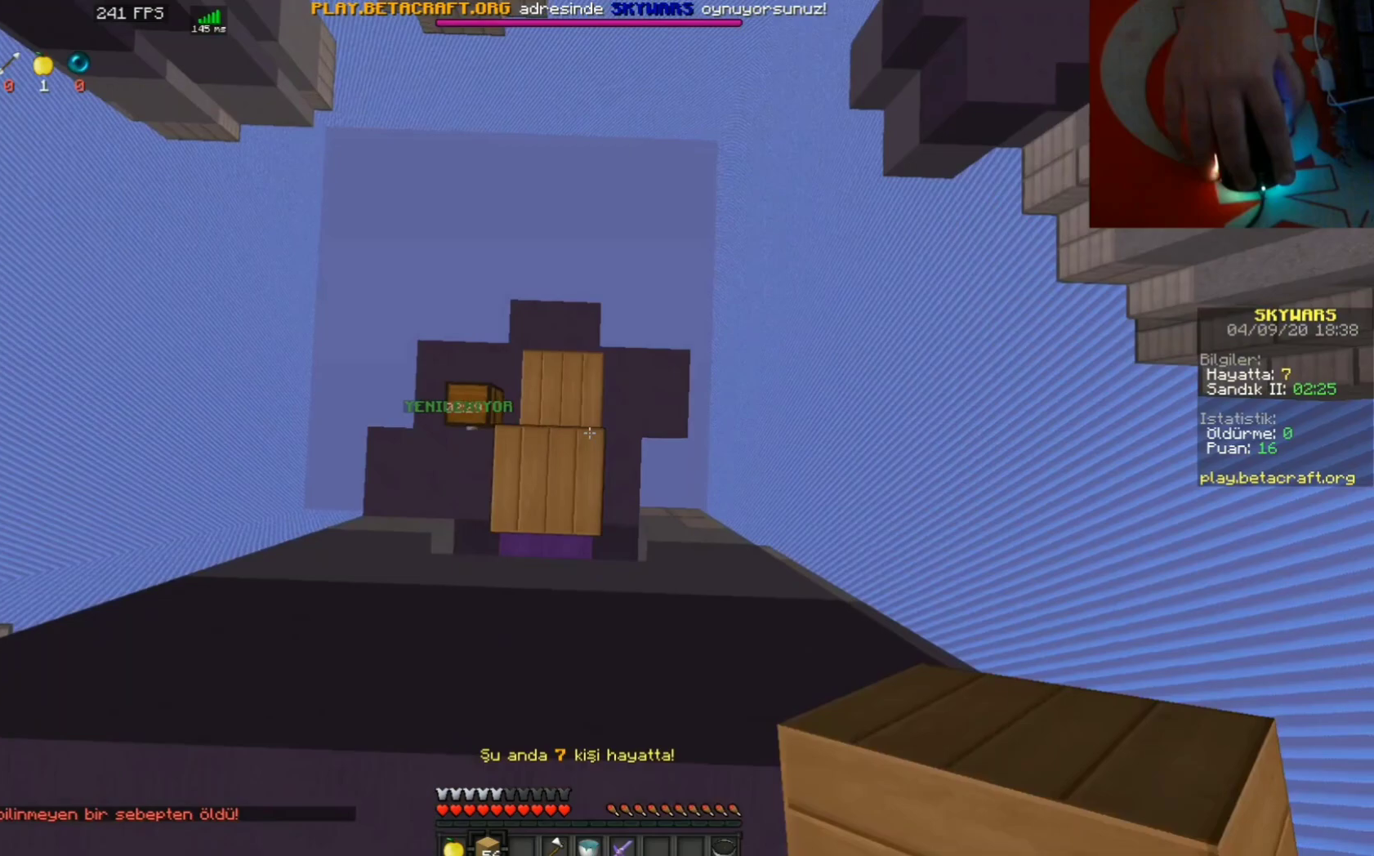
{"keys": ["space"], "mouse": ["right"], "events": [[200, "s", "up"]]}
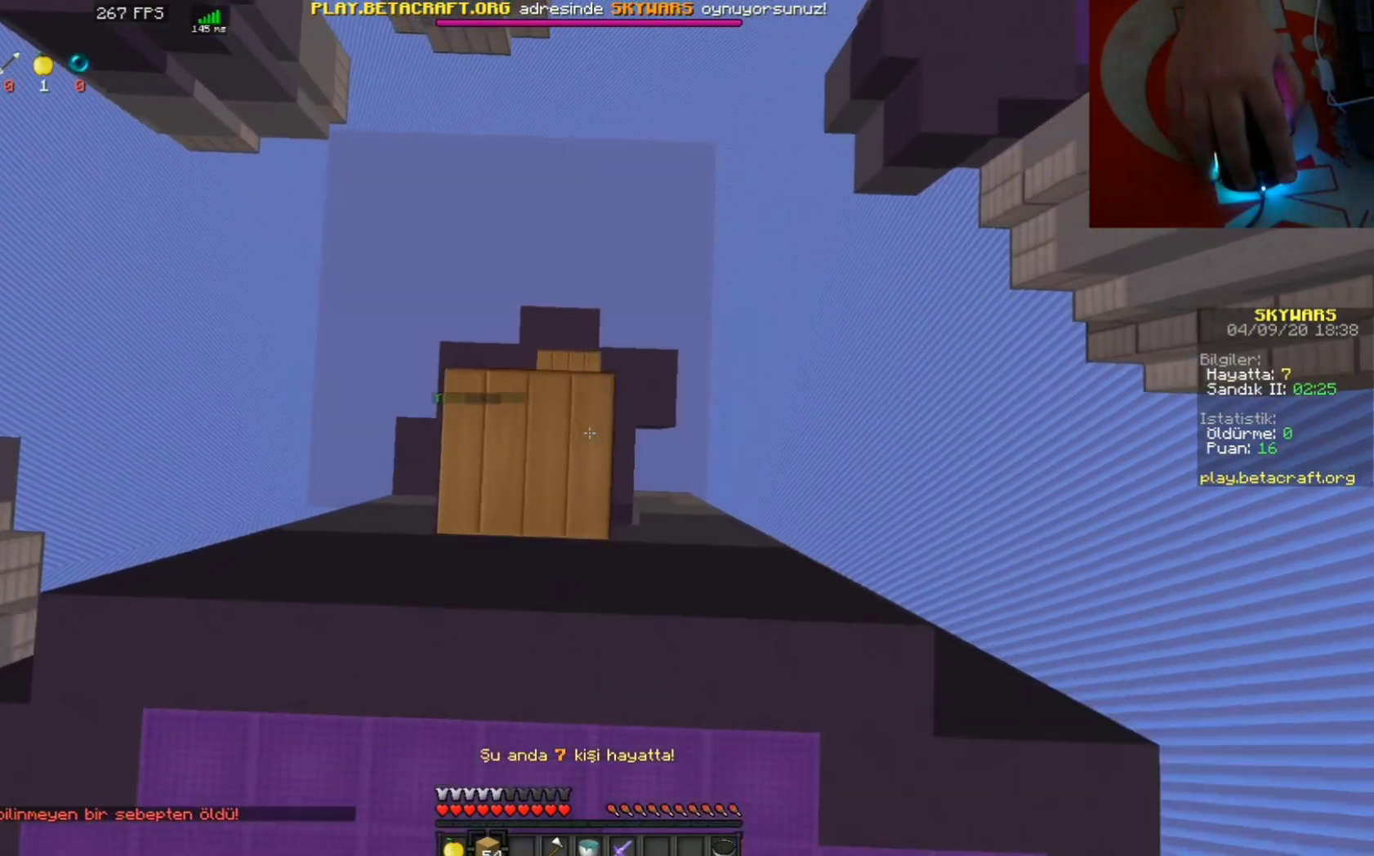
{"keys": [], "mouse": [], "events": [[267, "mouse_right", "up"], [267, "space", "up"]]}
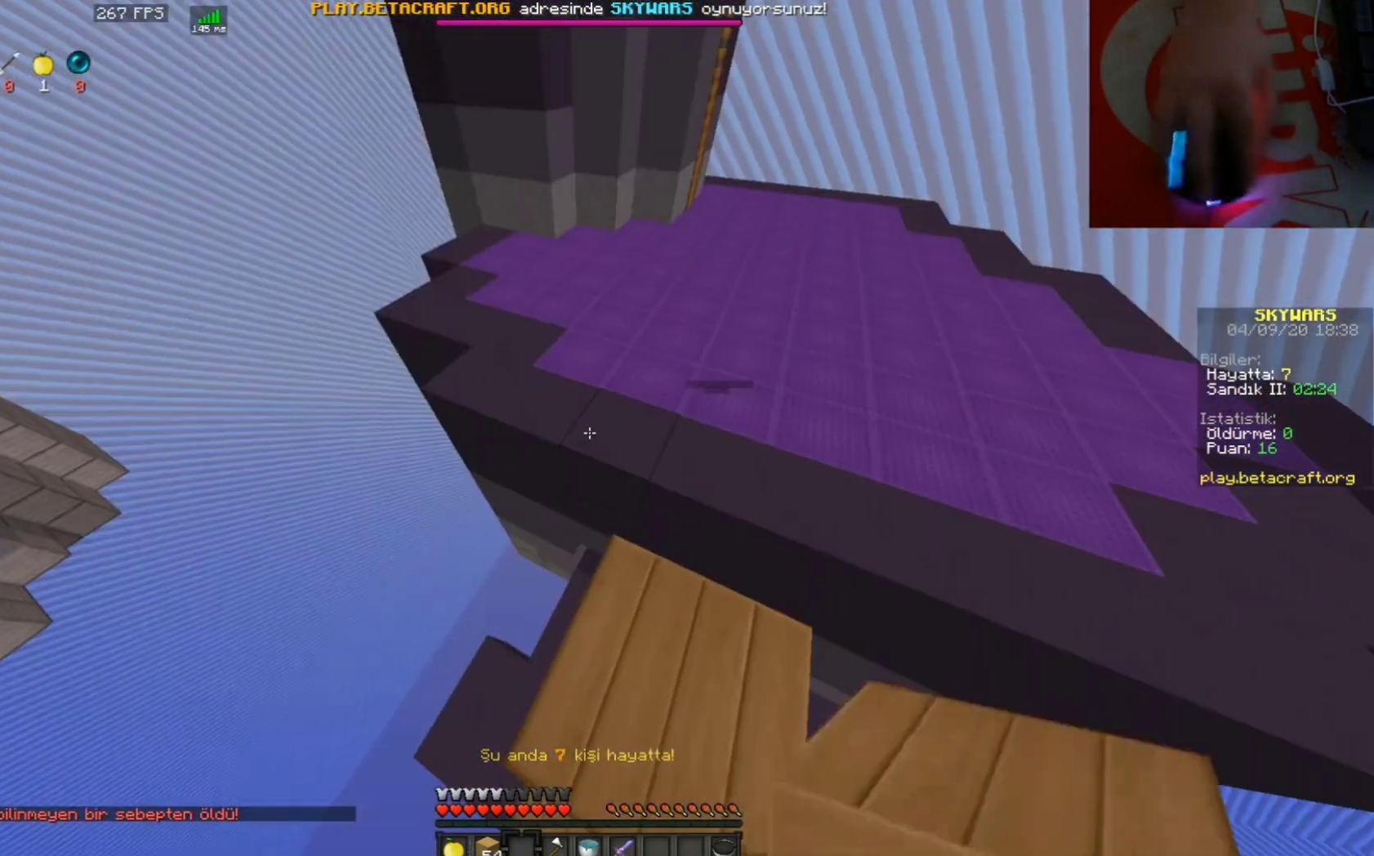
{"keys": [], "mouse": [], "events": []}
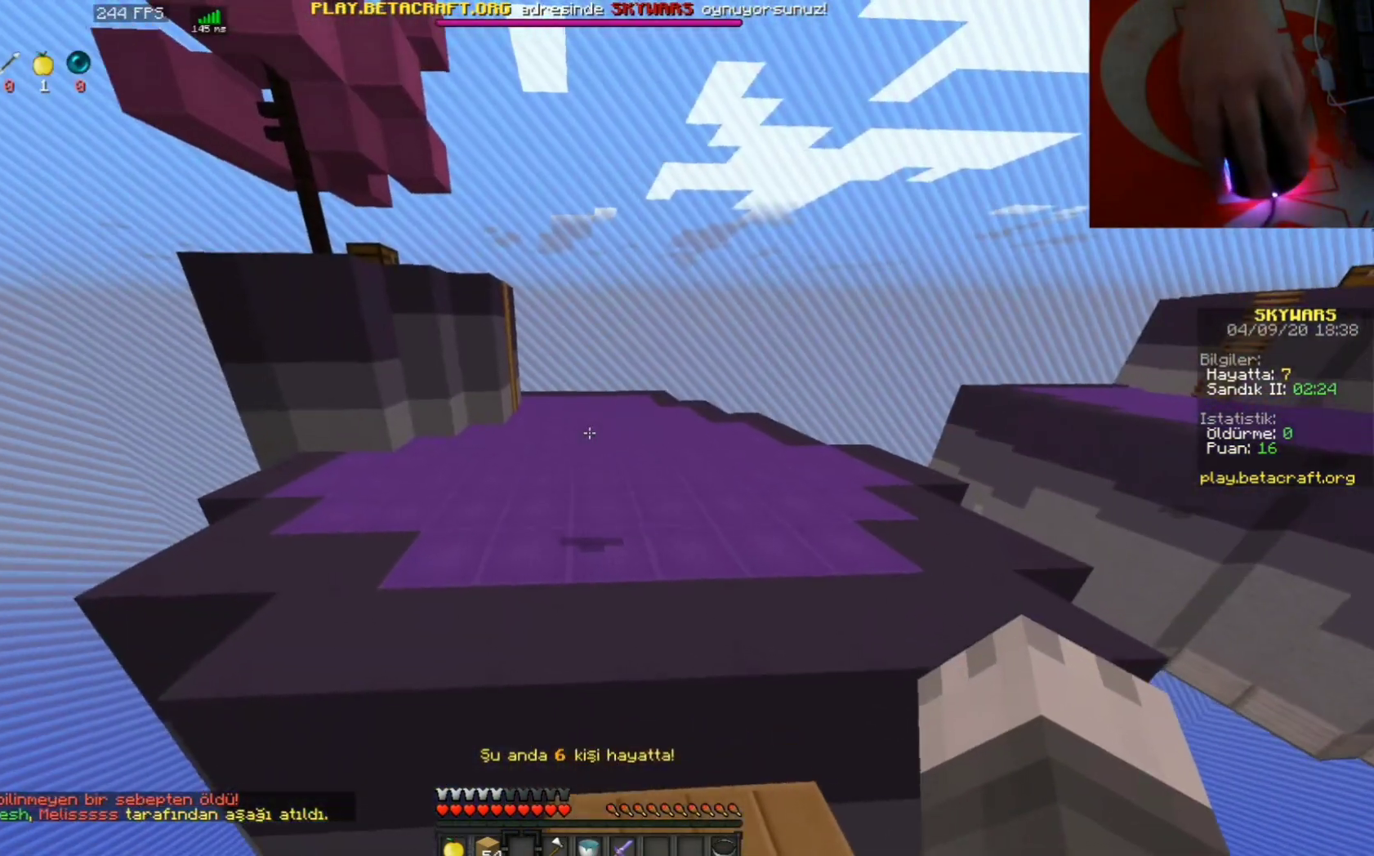
{"keys": ["space", "w"], "mouse": [], "events": [[33, "w", "down"], [167, "w", "up"], [233, "w", "down"], [267, "space", "down"]]}
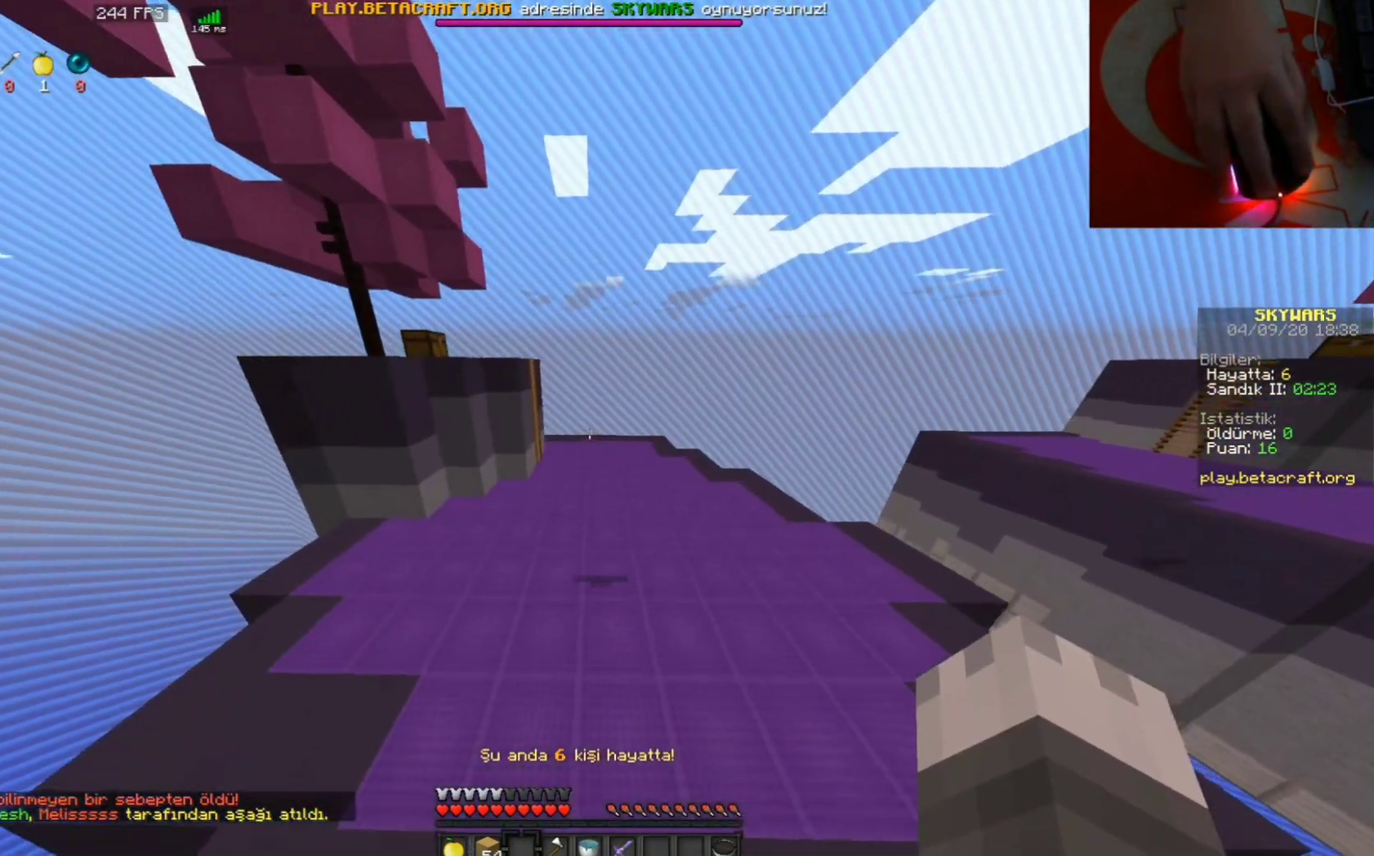
{"keys": ["space", "w"], "mouse": [], "events": []}
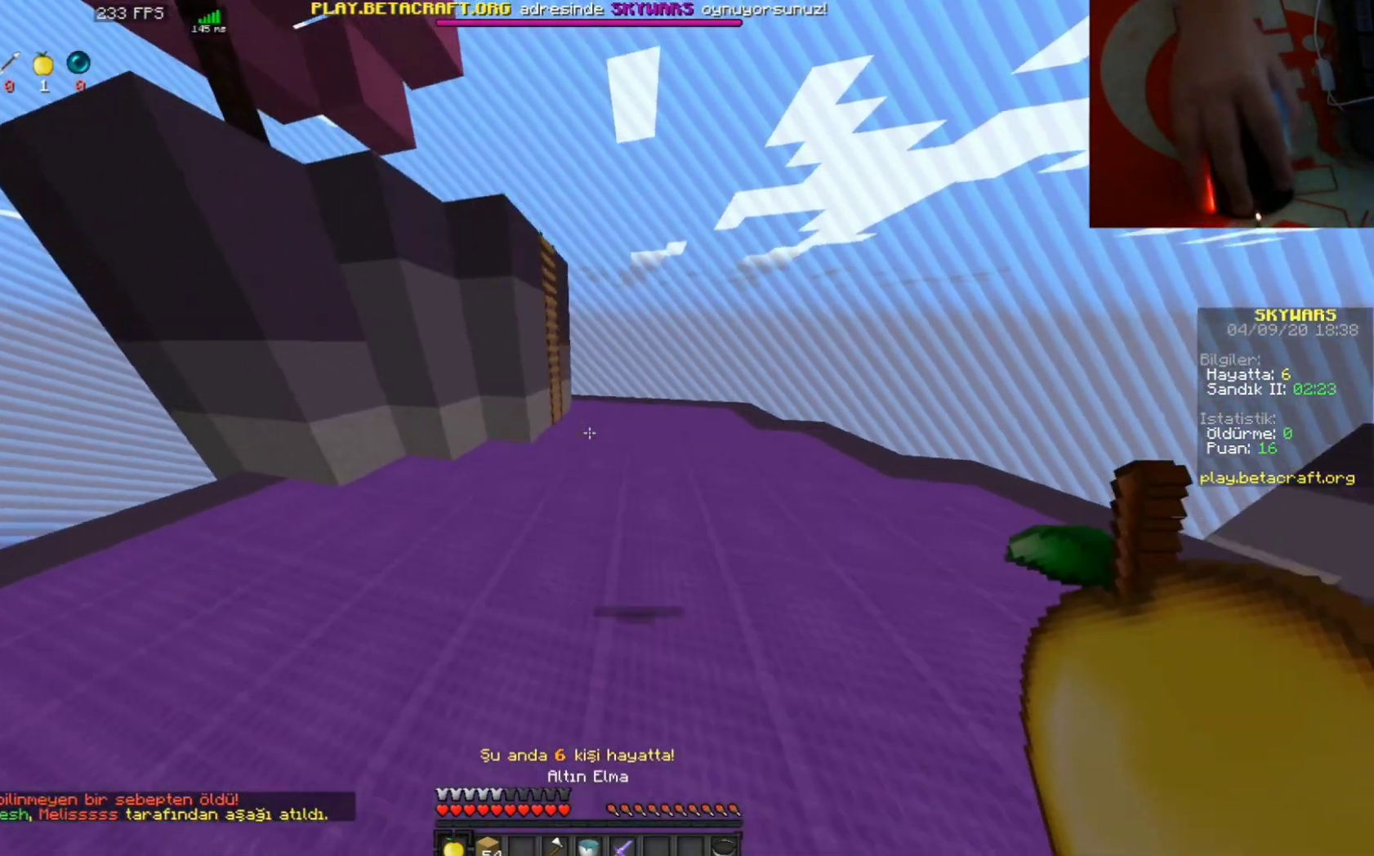
{"keys": ["w"], "mouse": [], "events": [[400, "space", "up"]]}
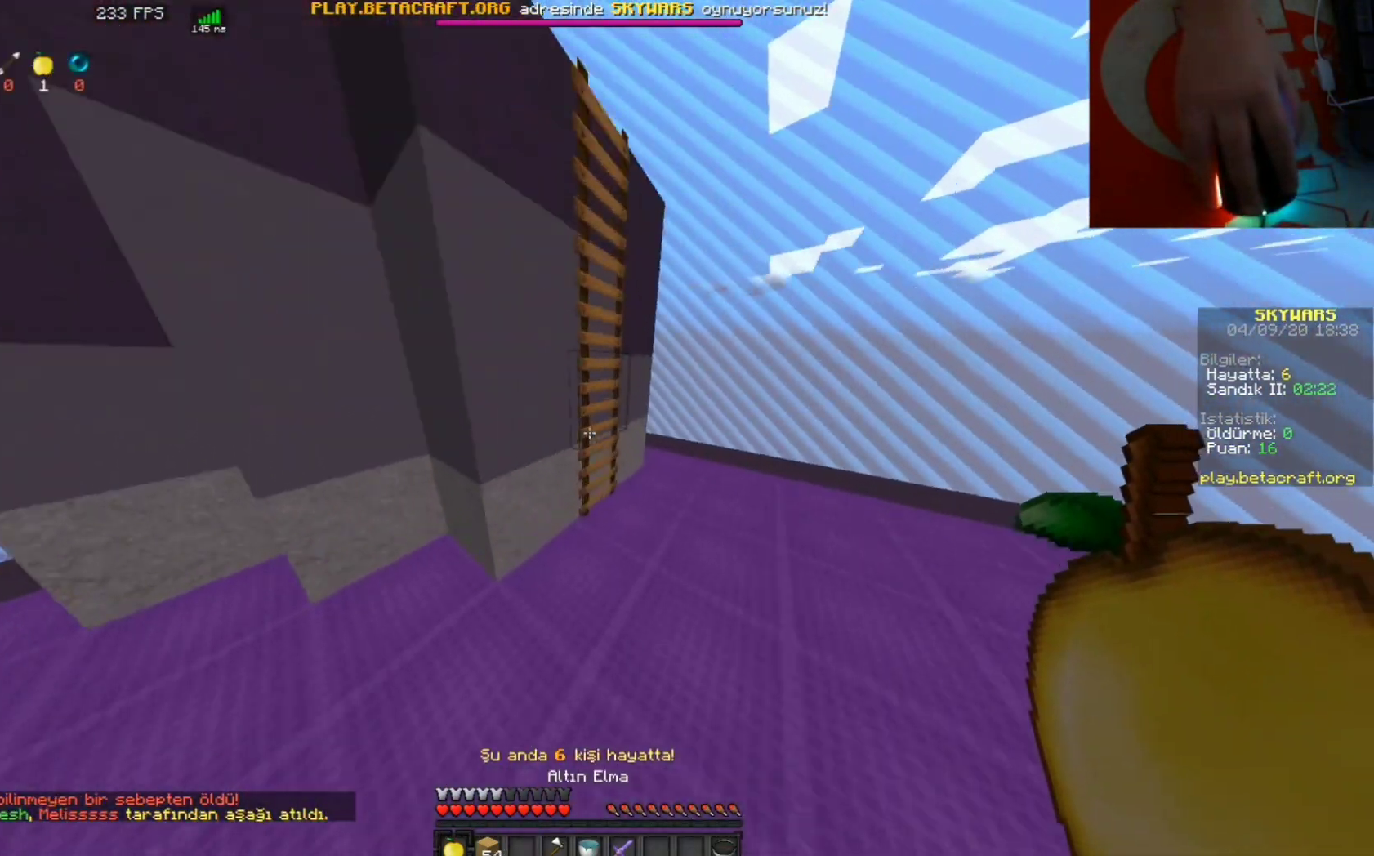
{"keys": ["space", "w"], "mouse": [], "events": [[333, "space", "down"]]}
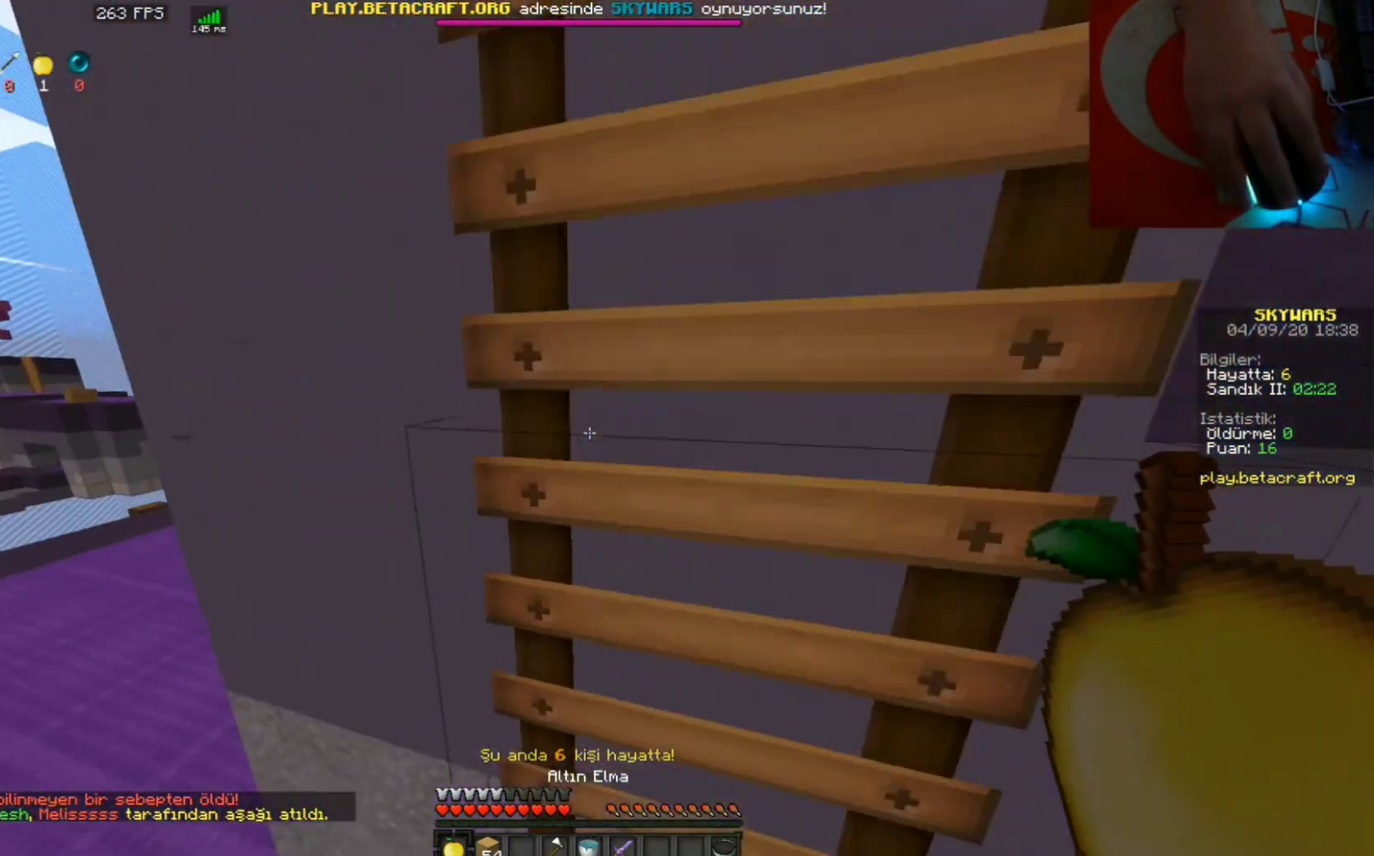
{"keys": ["space", "w"], "mouse": [], "events": []}
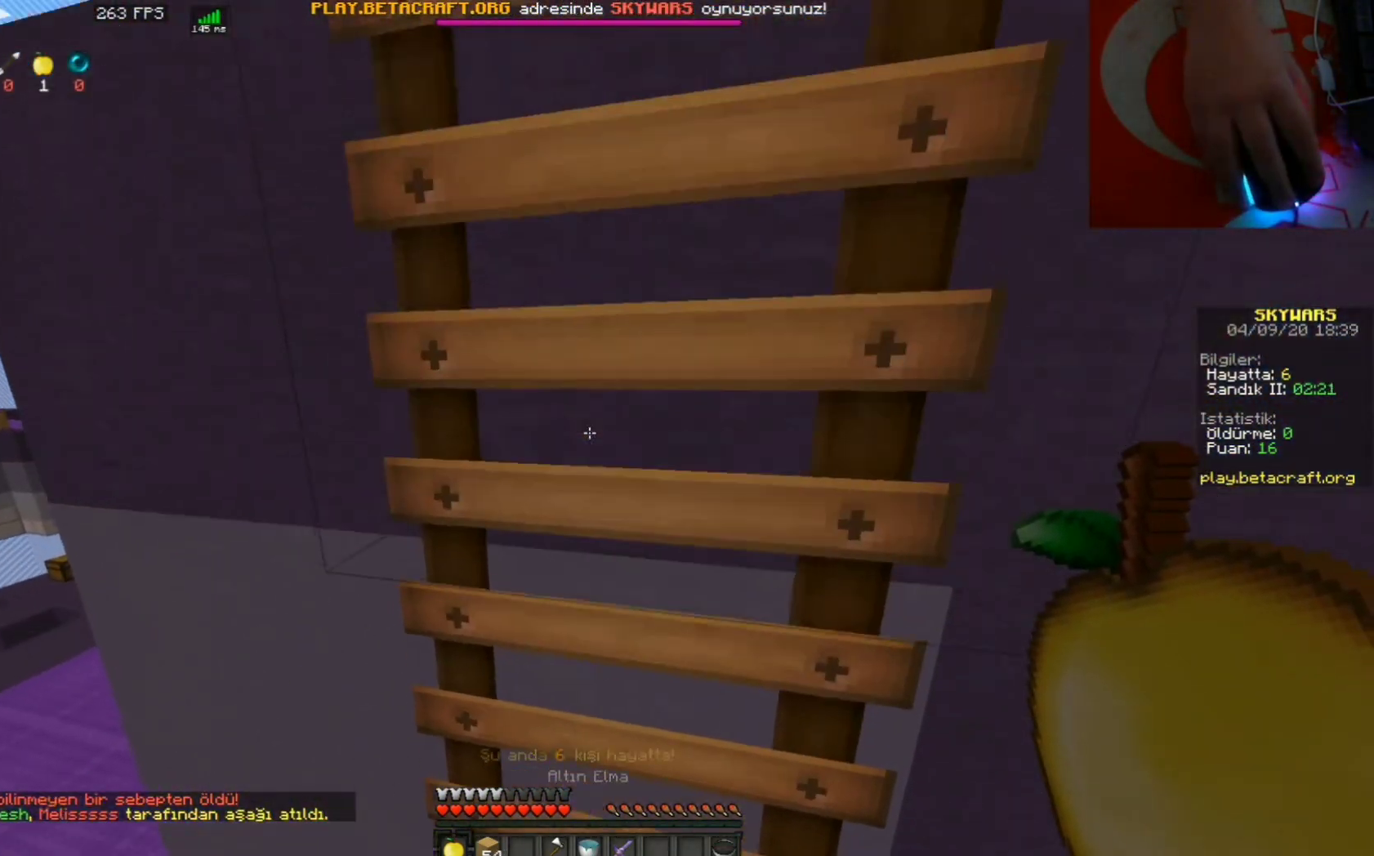
{"keys": ["space", "w"], "mouse": [], "events": []}
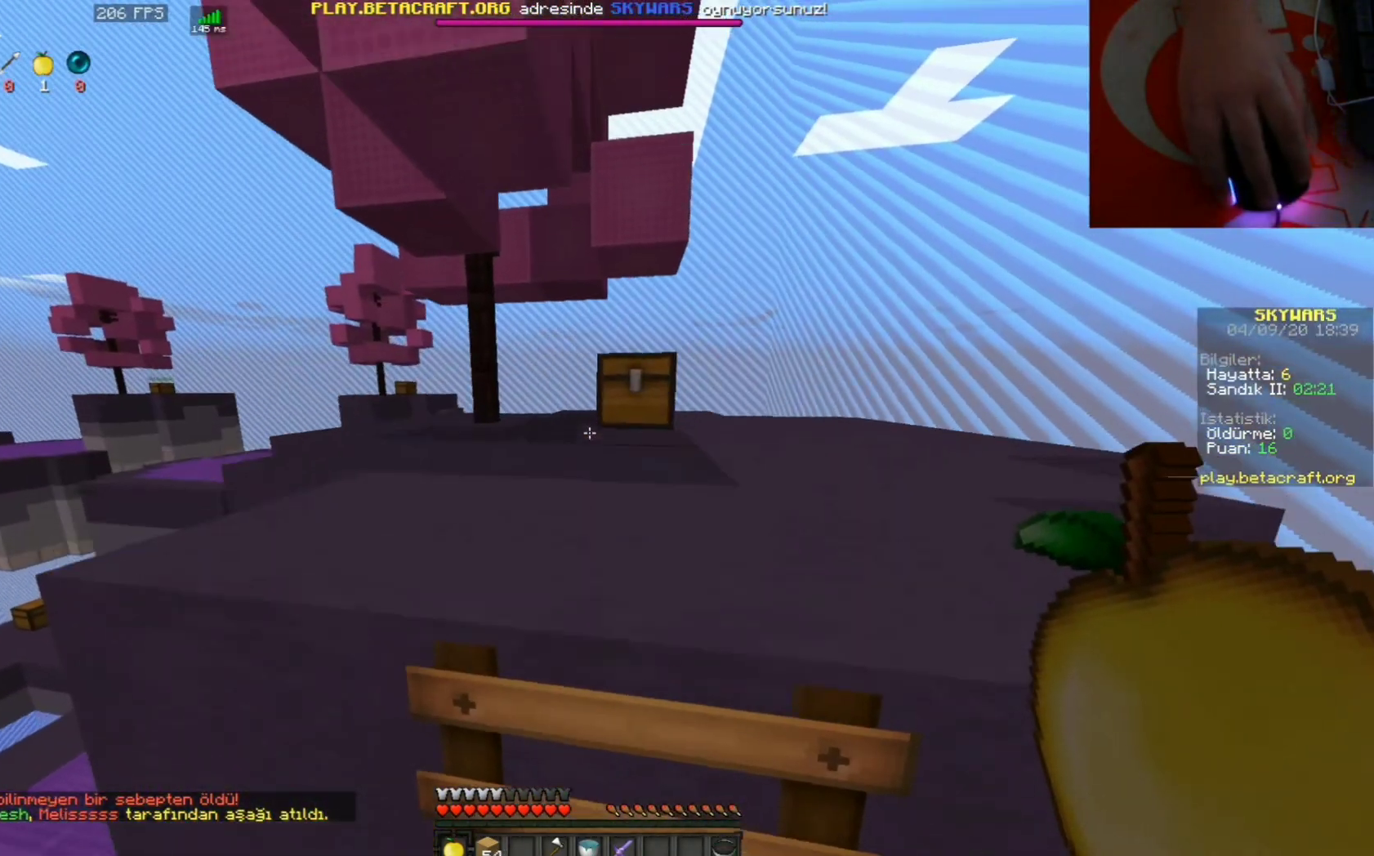
{"keys": ["space", "w"], "mouse": ["right"], "events": [[433, "mouse_right", "down"]]}
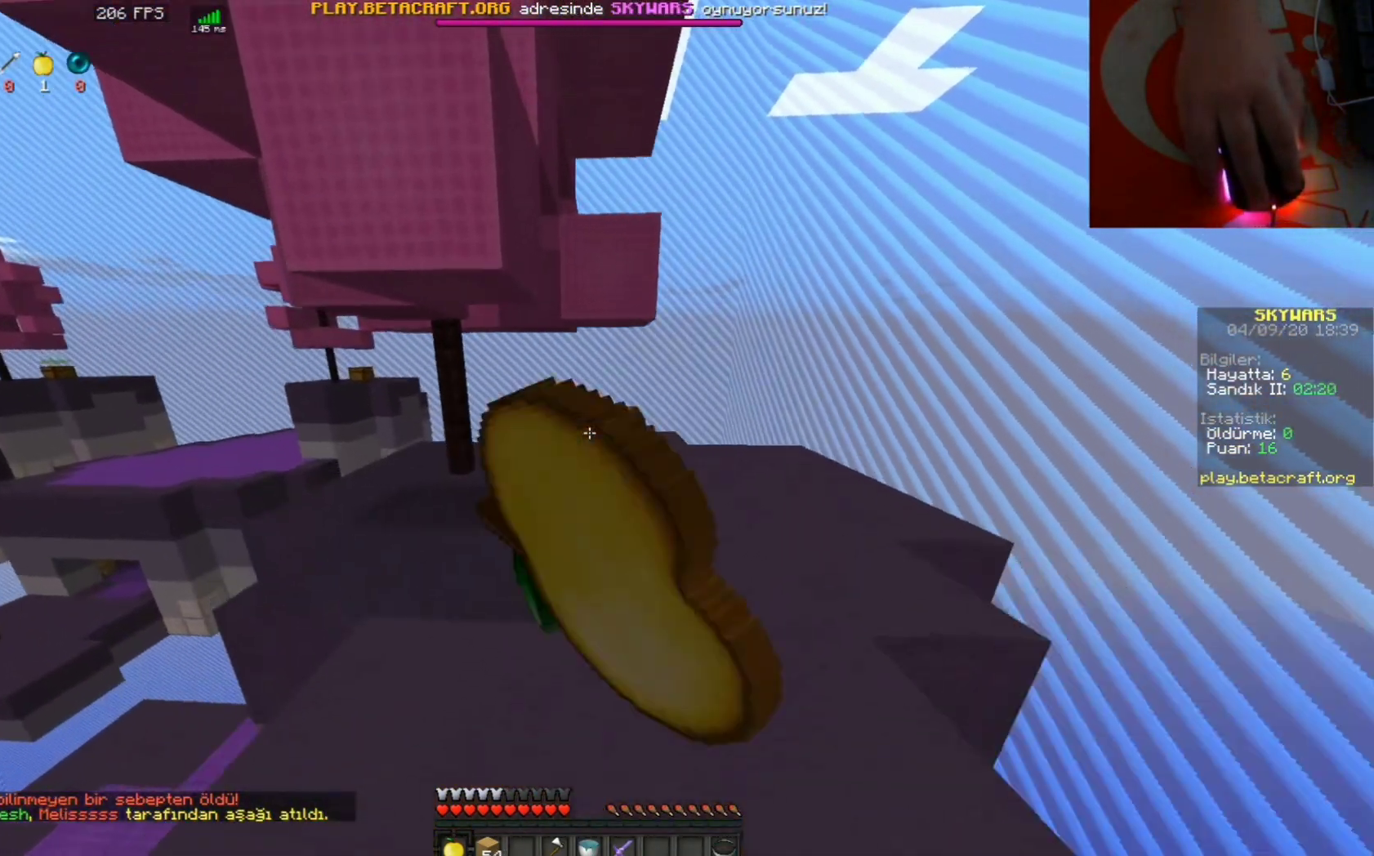
{"keys": [], "mouse": []}
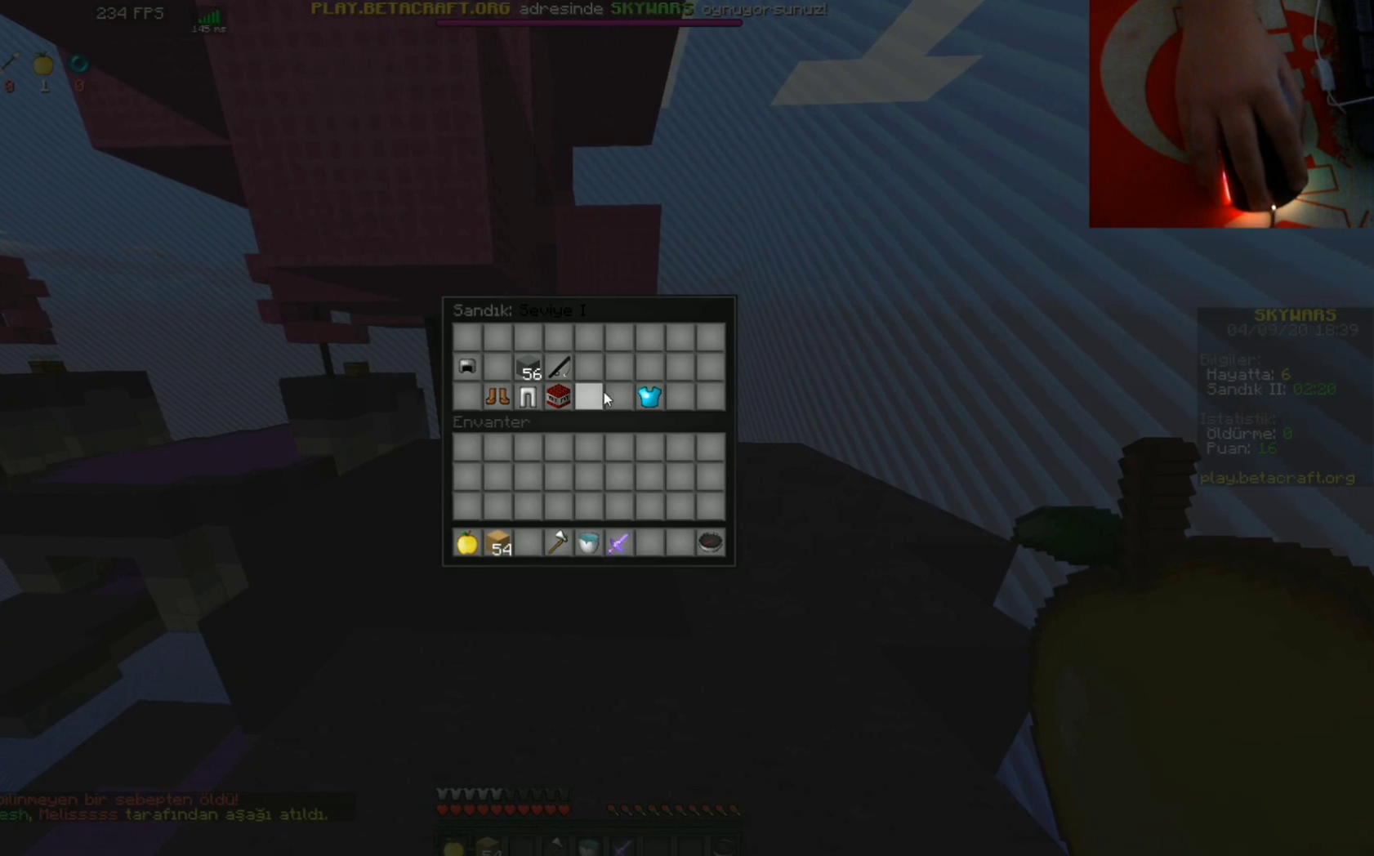
{"keys": [], "mouse": []}